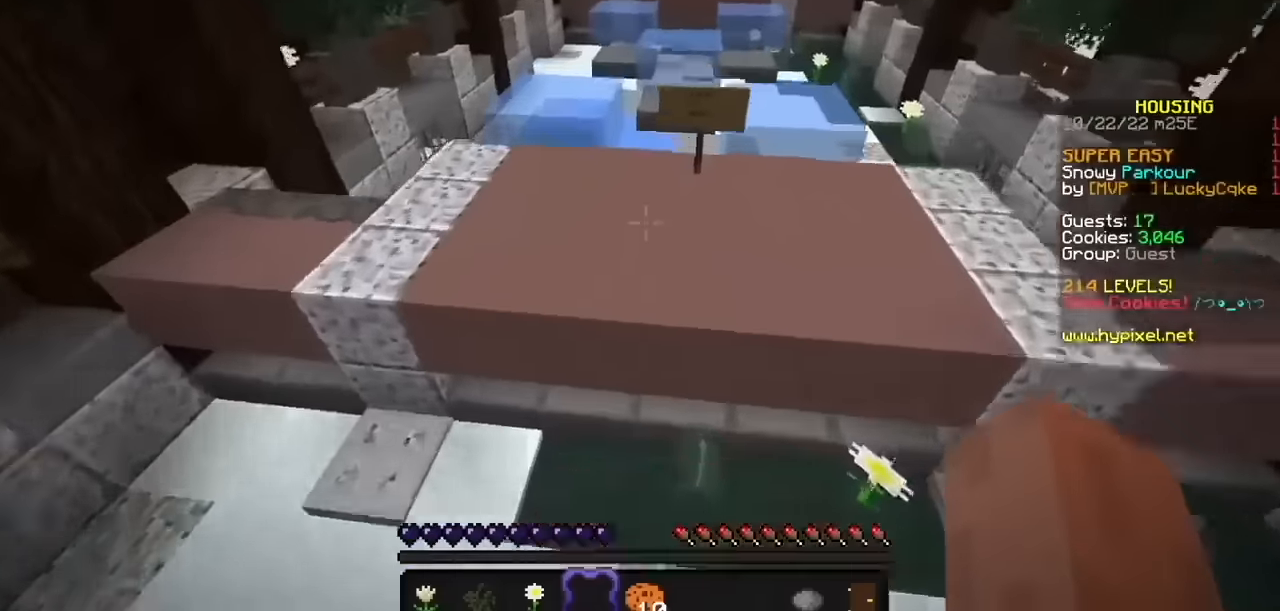
Gameplay with keyboard and mouse; each line is a JSON object with the keys and mouse buttons held at the frame after it. "events" lists presses ("down") and releases ("up") of "mouse_left" and "mouse_right" between this image and that frame as [ms after this image, input, new state], when the widget could be followed in between. "mouse_left", "mouse_right" = the "left", "right" buttons of the "mouse" list. No other keys are recorded. Fast repeated clicks can show as one long hold. Mouse movement is not recorded.
{"keys": [], "mouse": [], "events": [[233, "mouse_left", "down"], [367, "mouse_left", "up"]]}
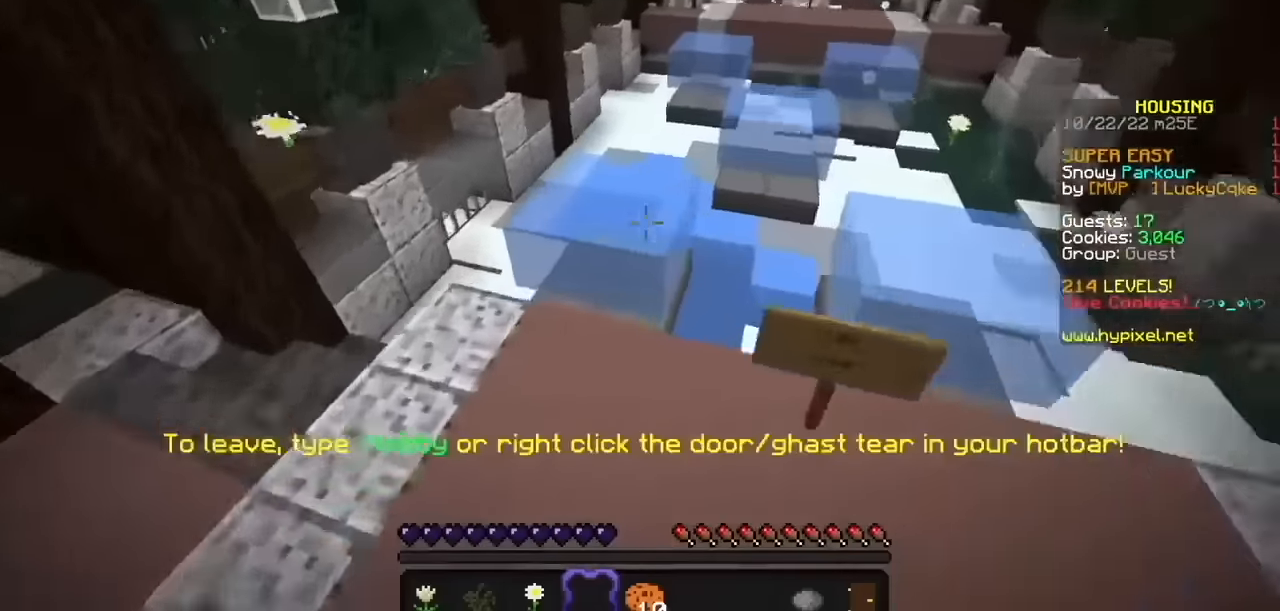
{"keys": [], "mouse": [], "events": []}
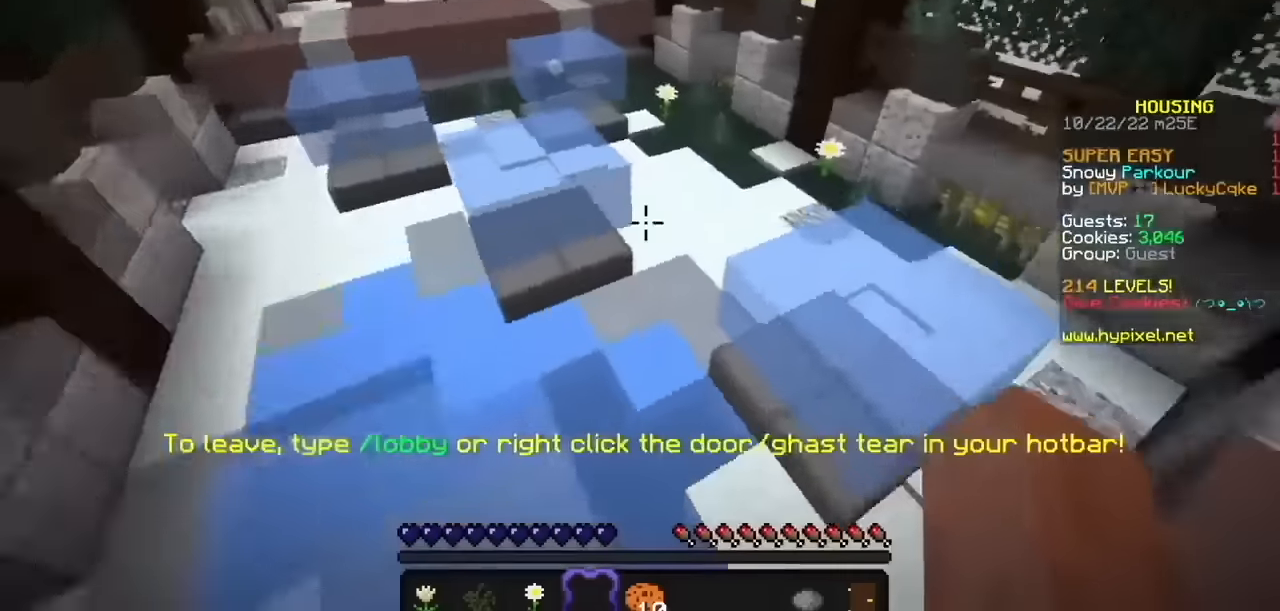
{"keys": [], "mouse": [], "events": []}
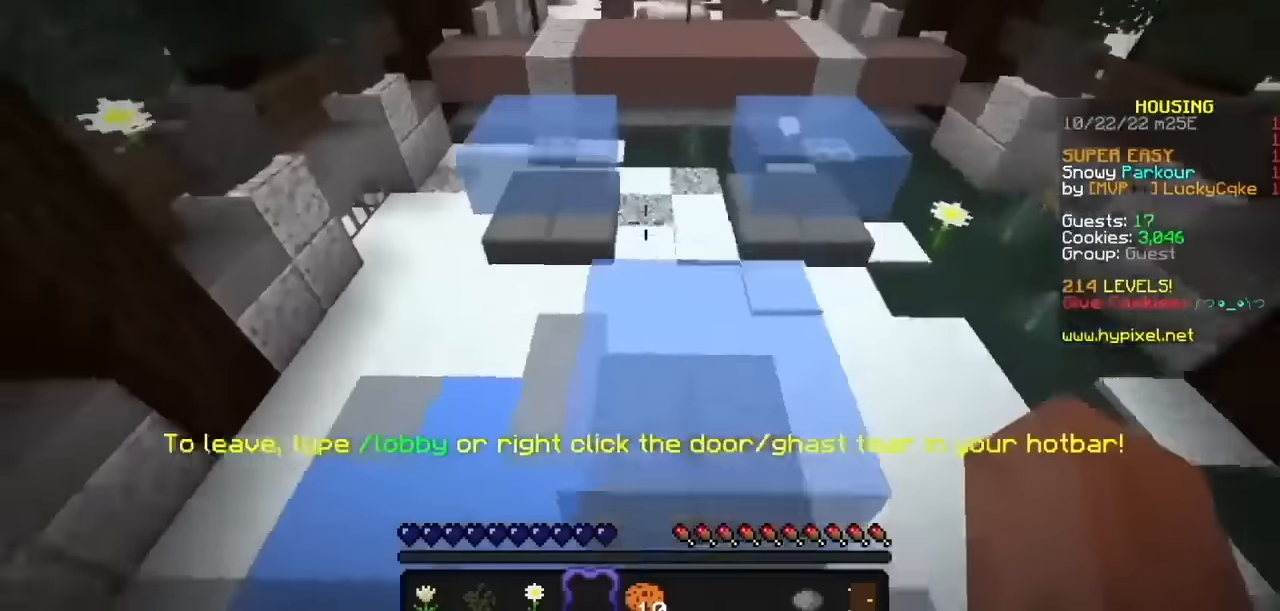
{"keys": [], "mouse": [], "events": []}
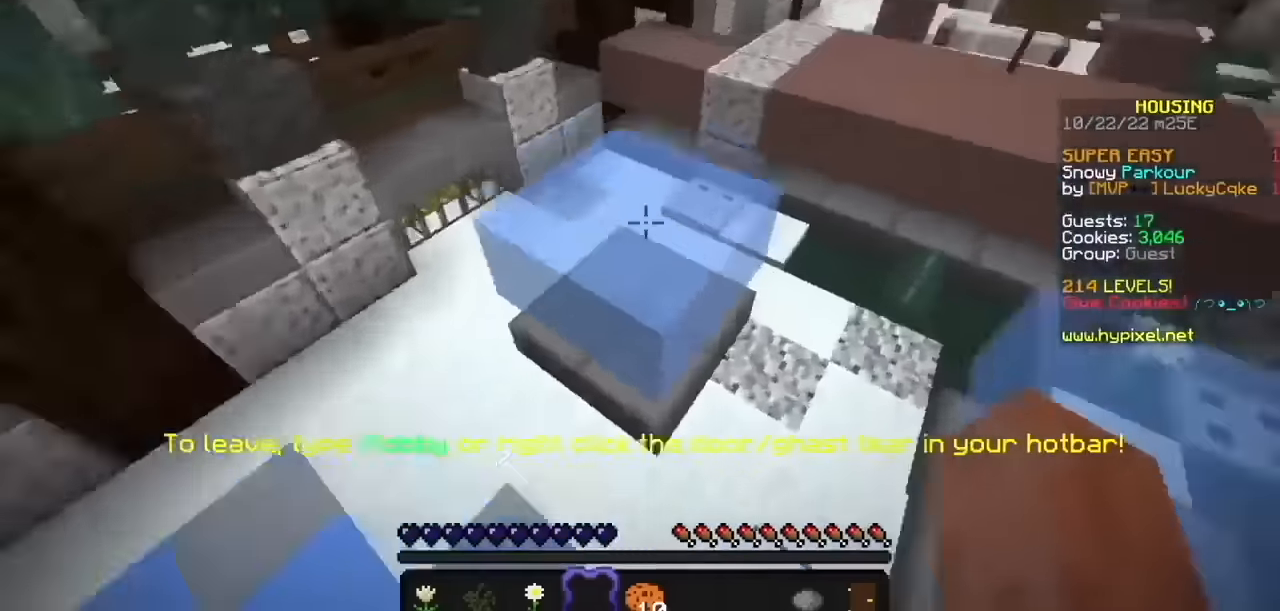
{"keys": [], "mouse": [], "events": []}
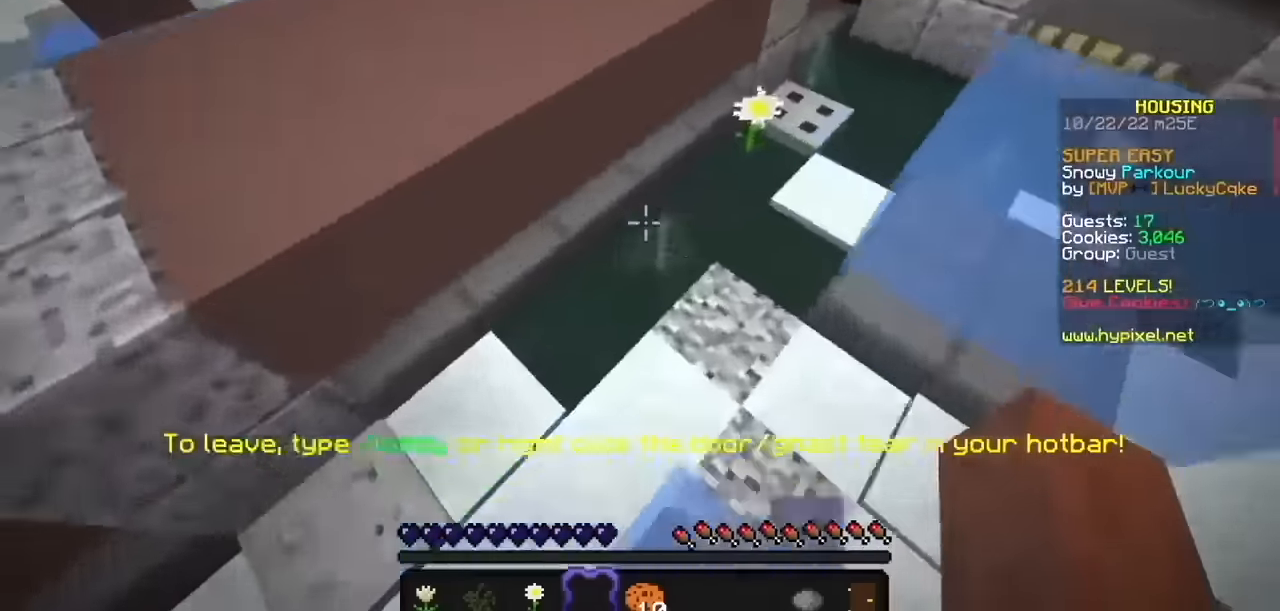
{"keys": [], "mouse": [], "events": []}
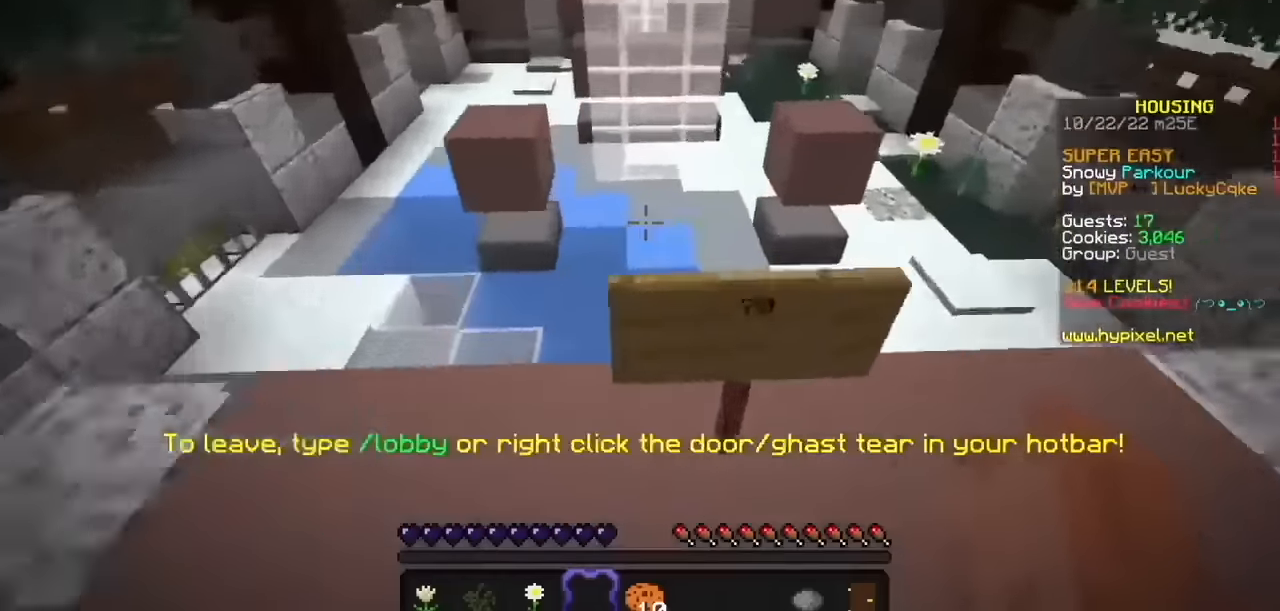
{"keys": [], "mouse": [], "events": [[133, "mouse_left", "down"], [267, "mouse_left", "up"]]}